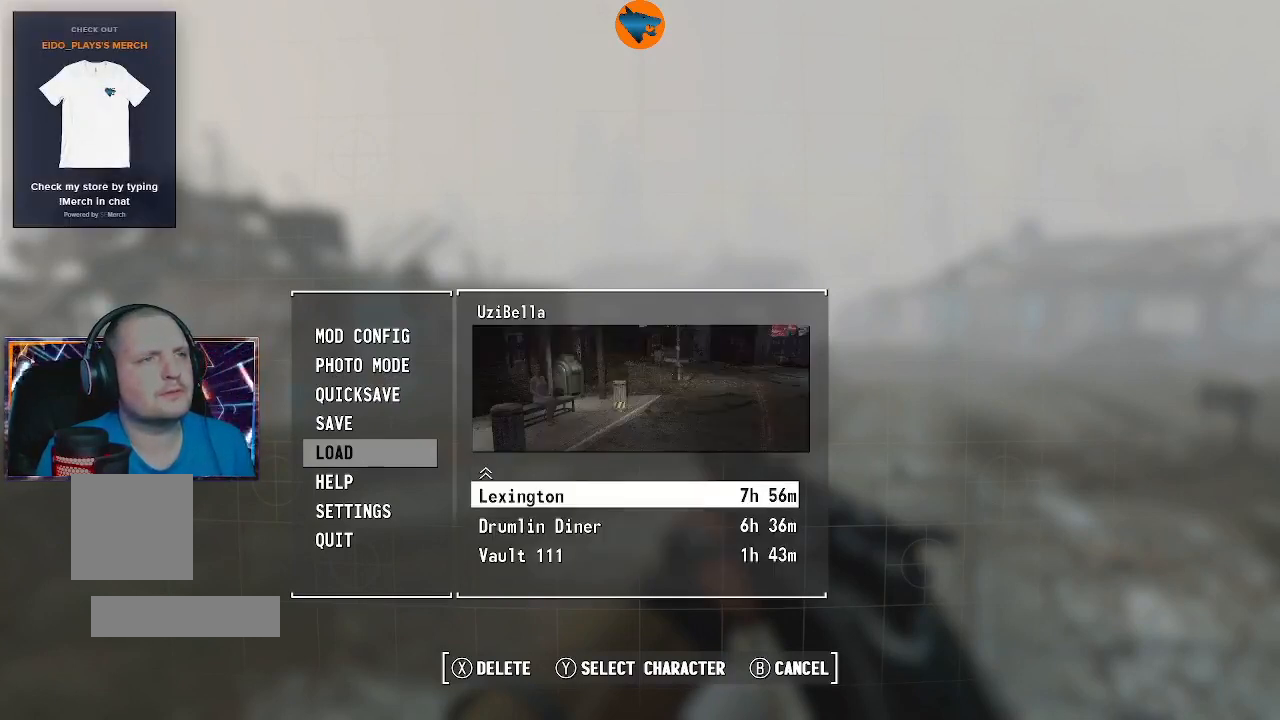
Gameplay with a controller (Xbox layout); each line is a JSON object with the inputs held at the frame after it. "events" lists button and stick changes between this image and that frame as [ms after this image, input, new state], when the widget could be followed in between.
{"buttons": [], "left_stick": "center", "right_stick": "center", "events": []}
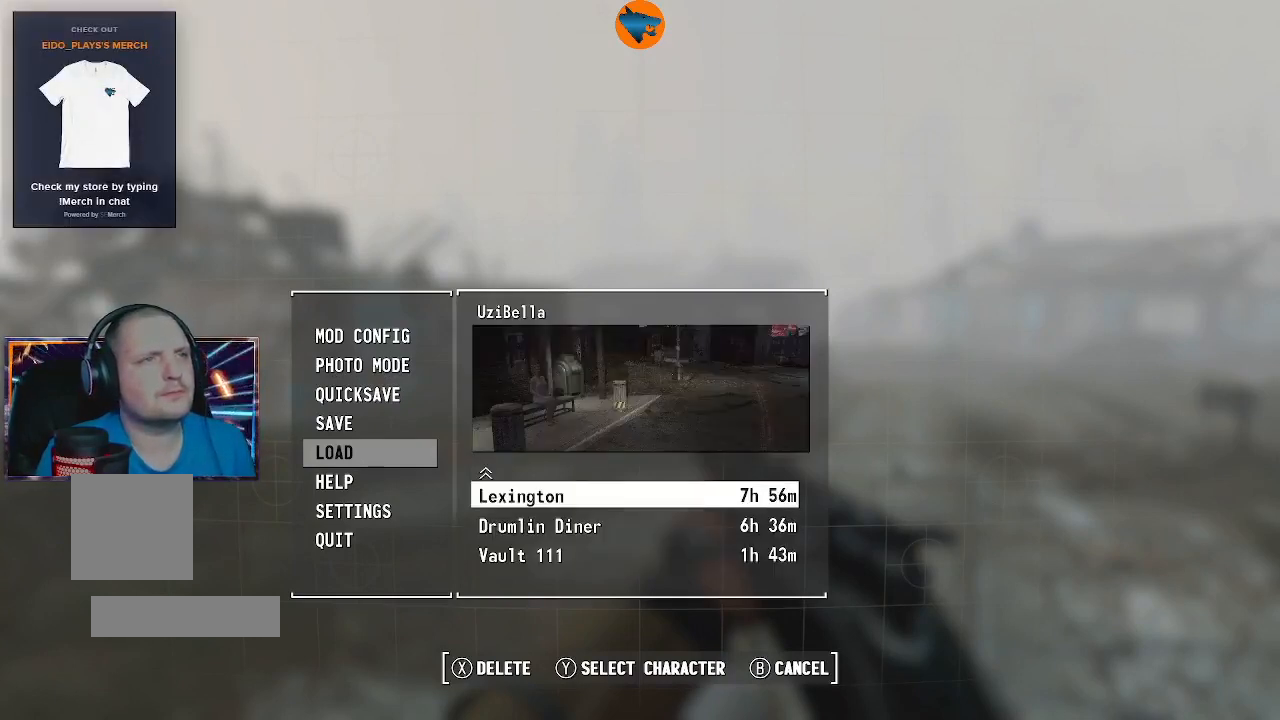
{"buttons": [], "left_stick": "center", "right_stick": "center", "events": [[200, "X", "down"], [267, "X", "up"]]}
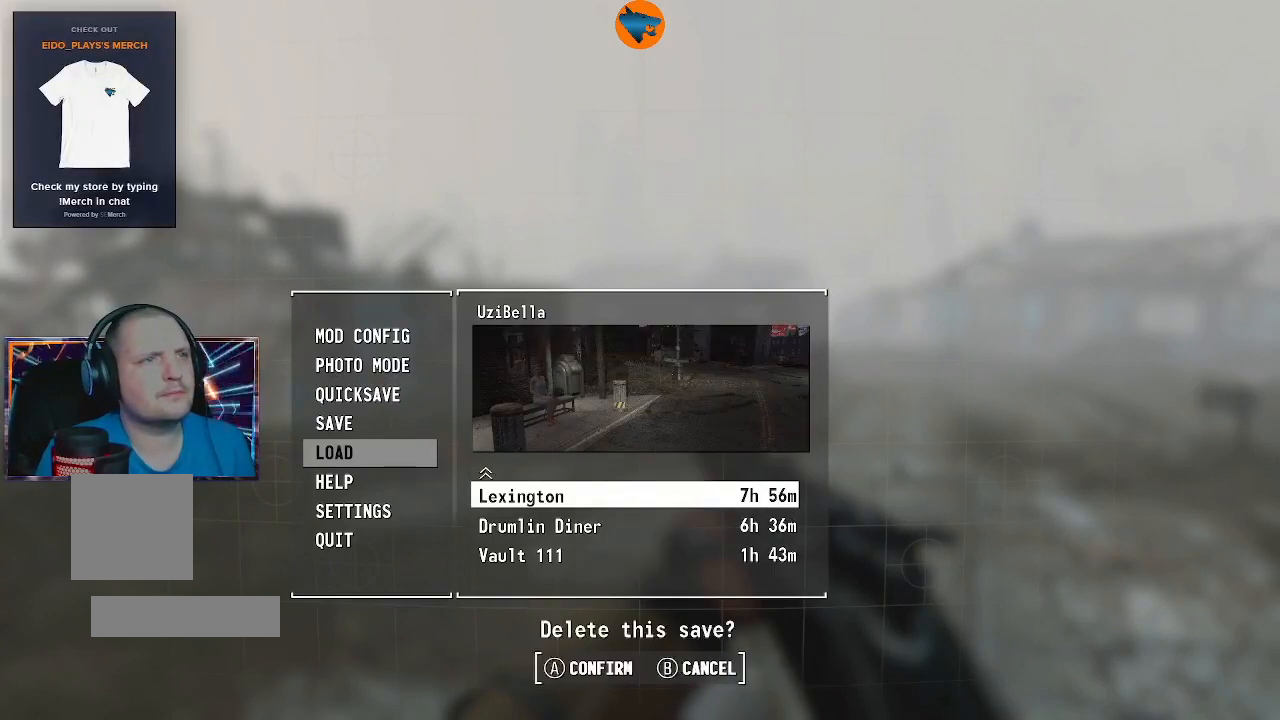
{"buttons": [], "left_stick": "center", "right_stick": "center", "events": [[133, "A", "down"], [233, "A", "up"]]}
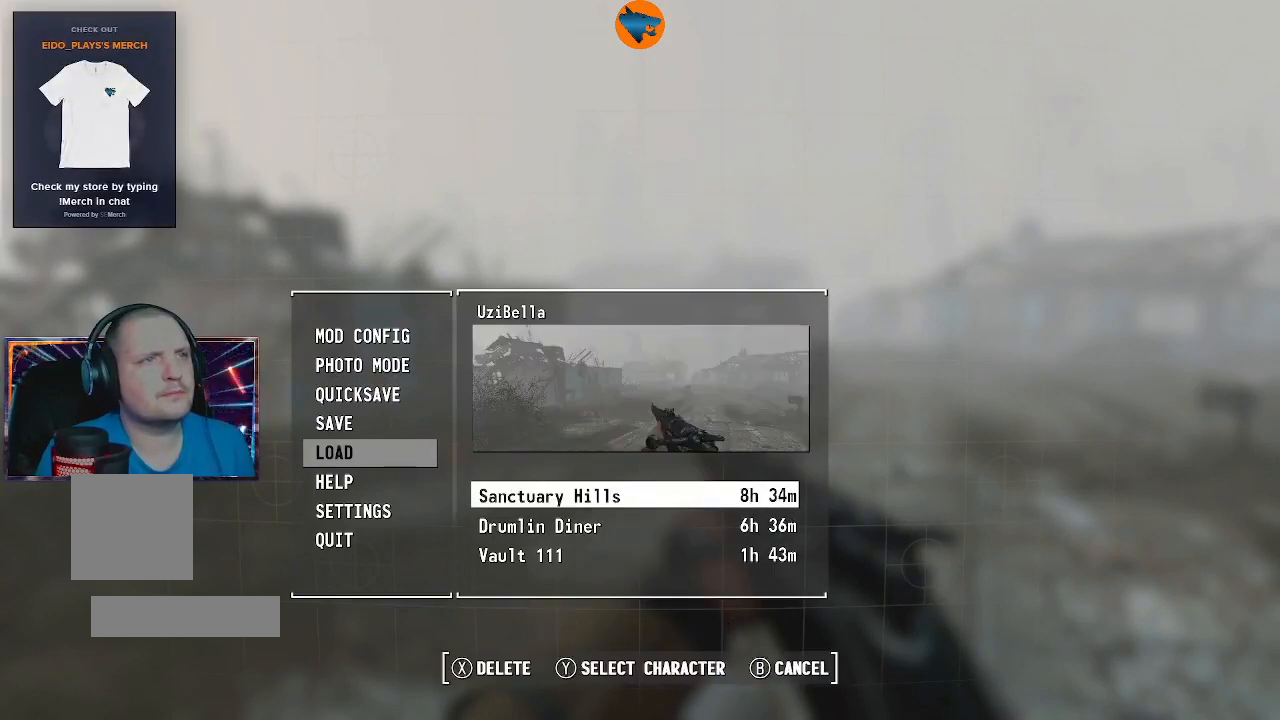
{"buttons": [], "left_stick": "center", "right_stick": "center", "events": []}
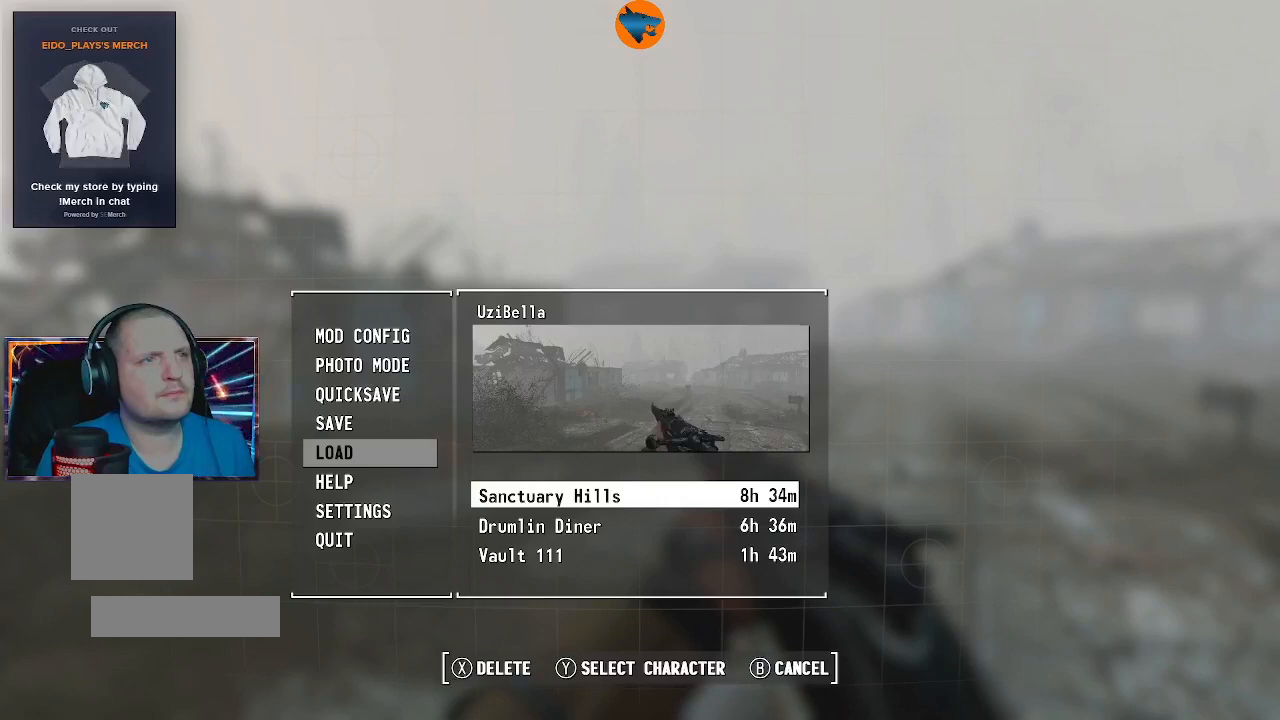
{"buttons": [], "left_stick": "center", "right_stick": "center", "events": []}
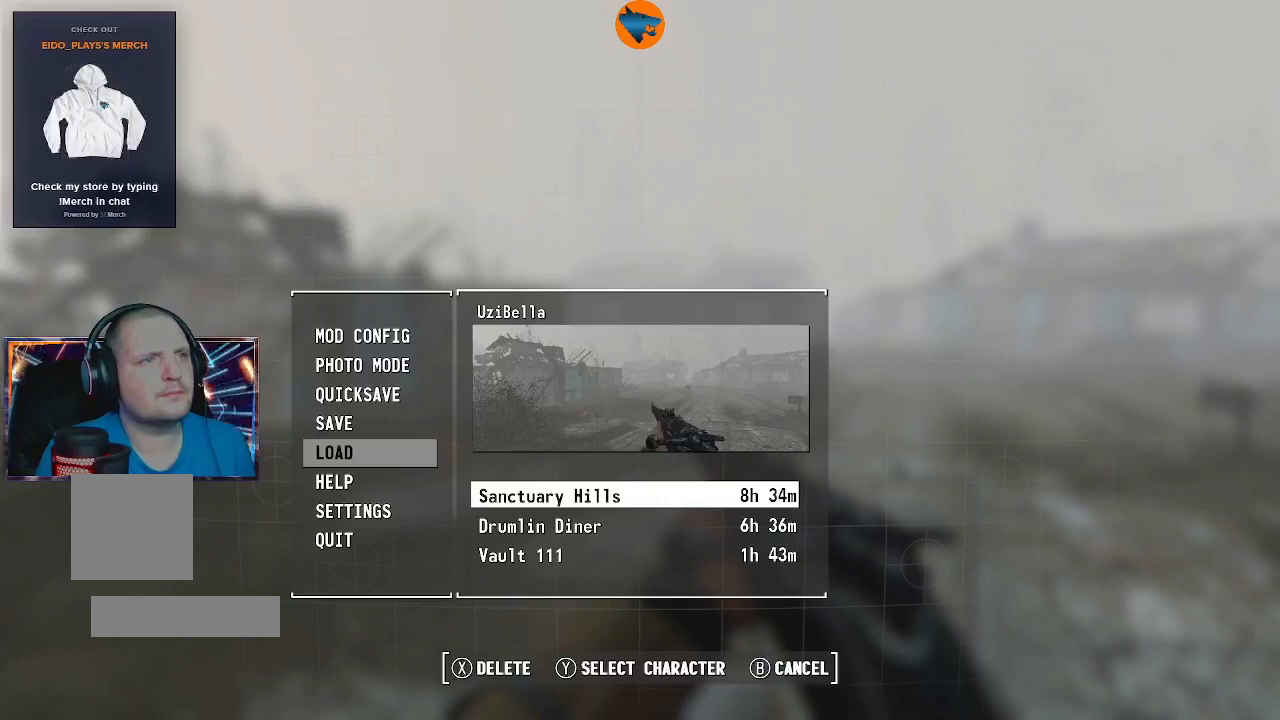
{"buttons": [], "left_stick": "center", "right_stick": "center", "events": [[367, "B", "down"], [433, "B", "up"]]}
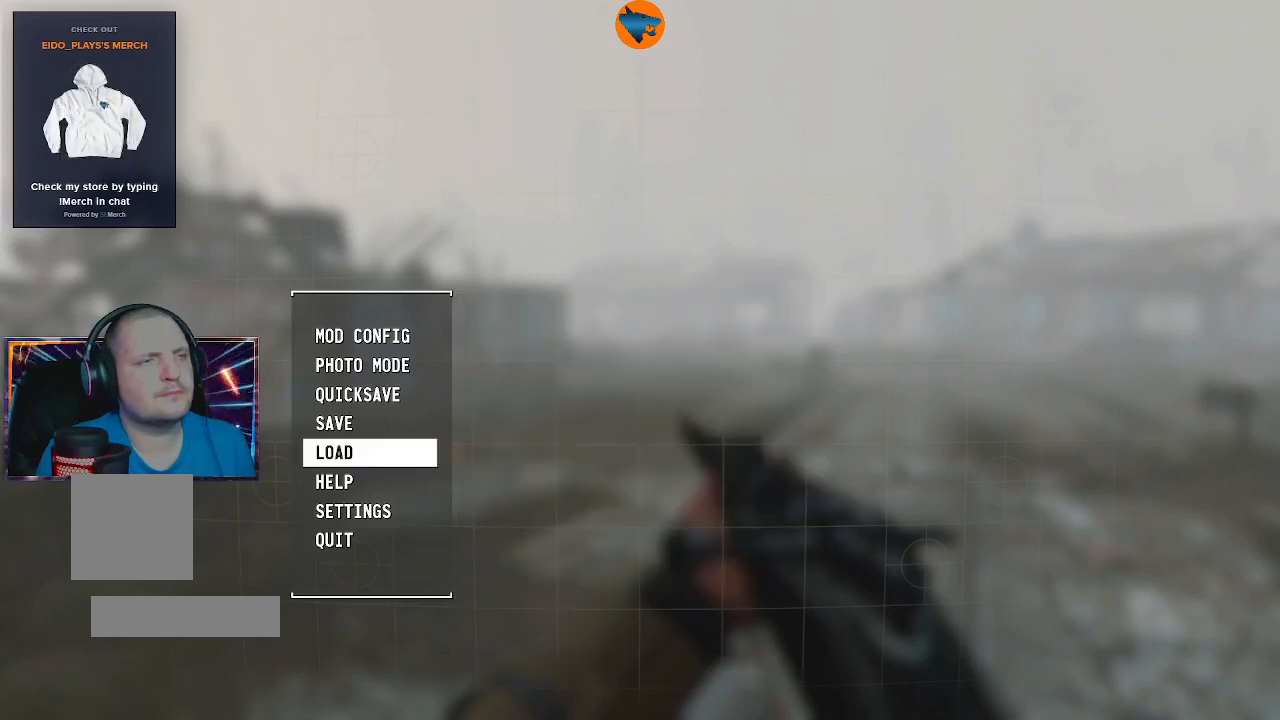
{"buttons": [], "left_stick": "center", "right_stick": "center", "events": [[400, "B", "down"], [467, "B", "up"]]}
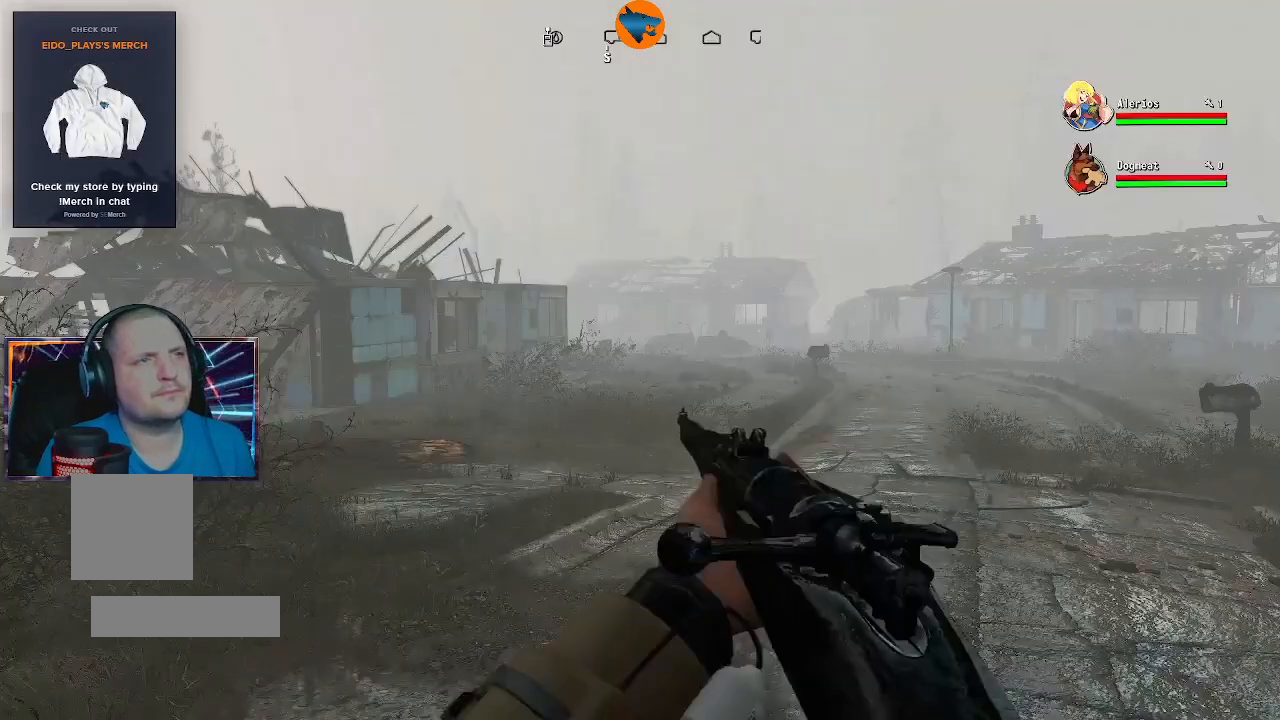
{"buttons": [], "left_stick": "center", "right_stick": "center", "events": []}
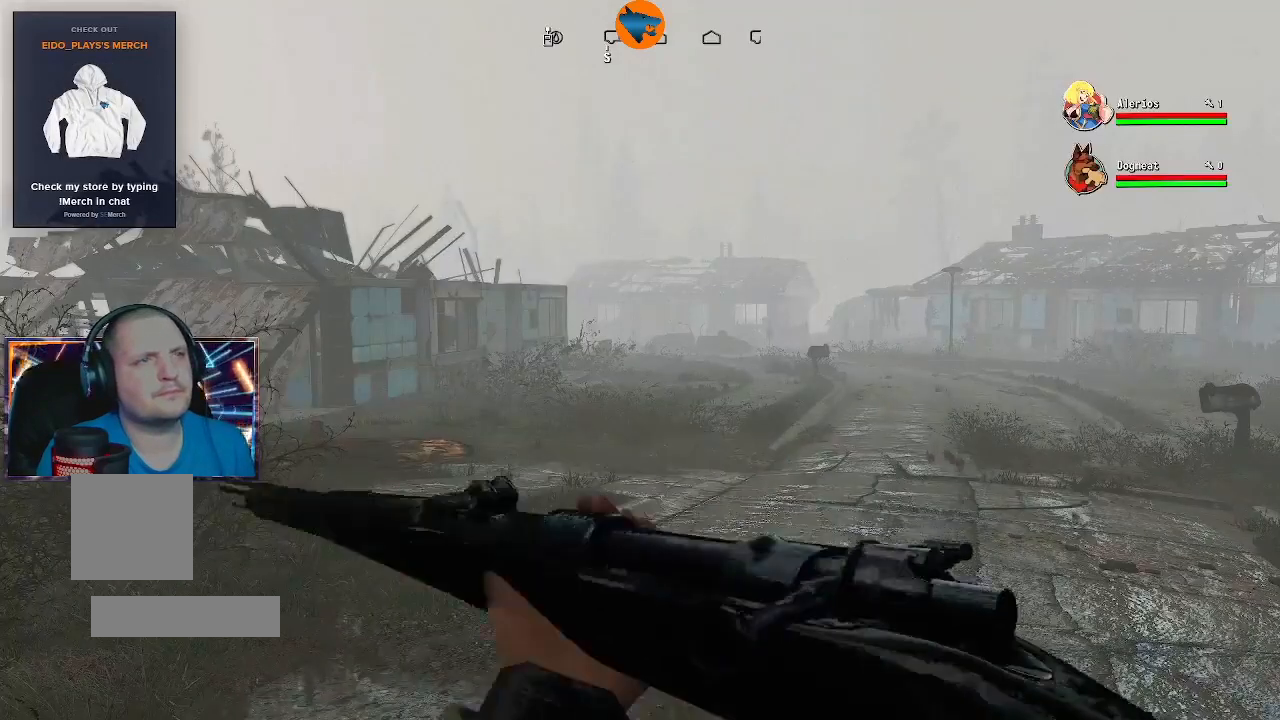
{"buttons": [], "left_stick": "center", "right_stick": "center", "events": [[167, "right_stick", "right"], [333, "right_stick", "center"]]}
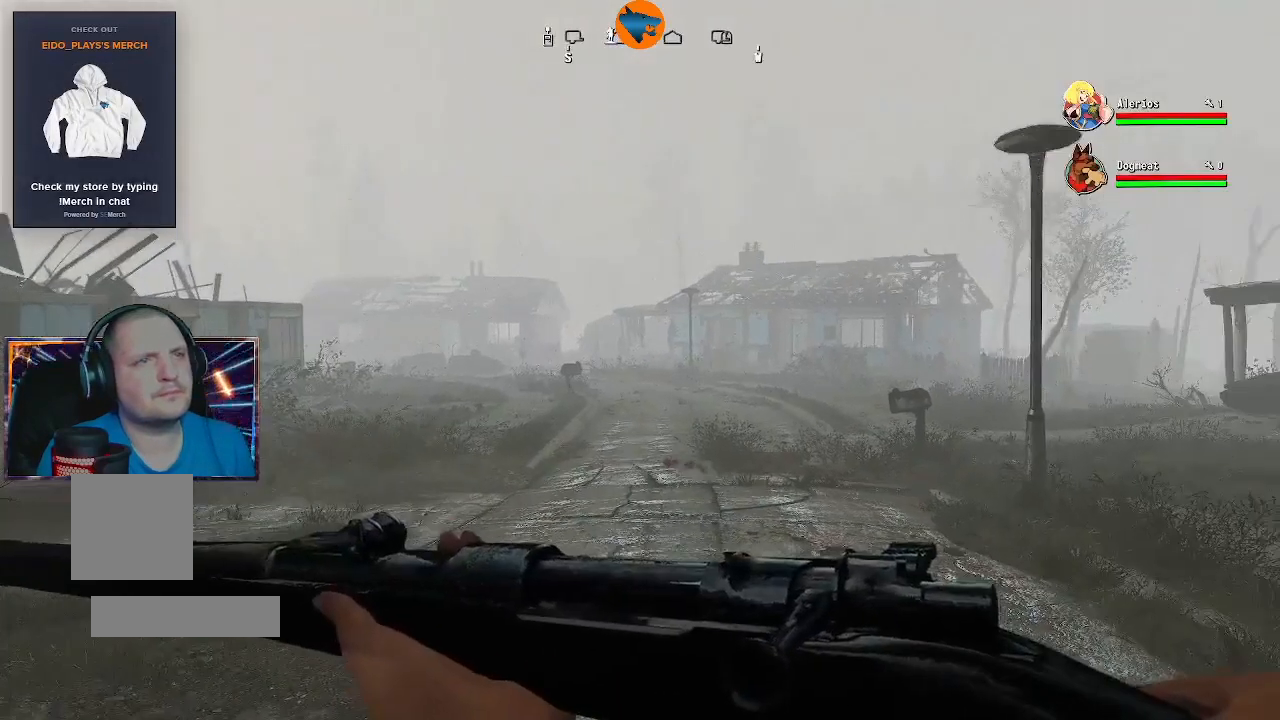
{"buttons": ["L2"], "left_stick": "center", "right_stick": "center", "events": [[200, "L2", "down"]]}
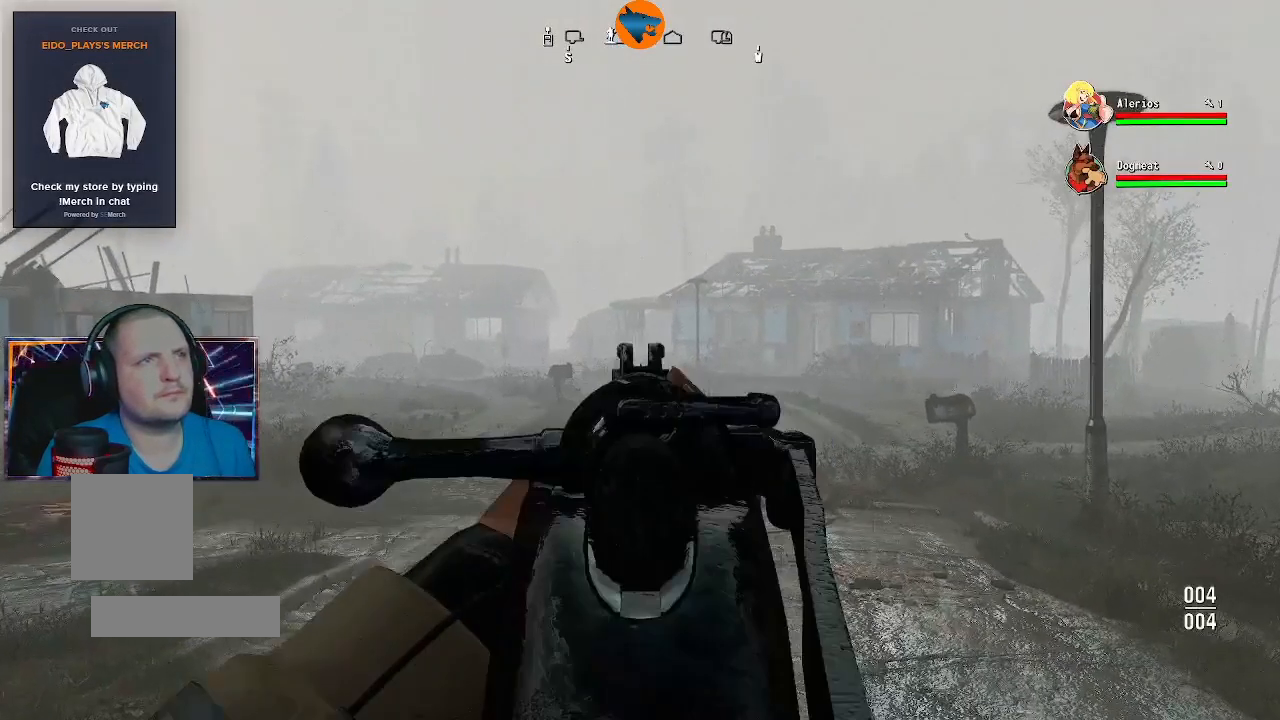
{"buttons": ["L2"], "left_stick": "center", "right_stick": "up-right", "events": [[133, "right_stick", "right"], [400, "right_stick", "up-right"]]}
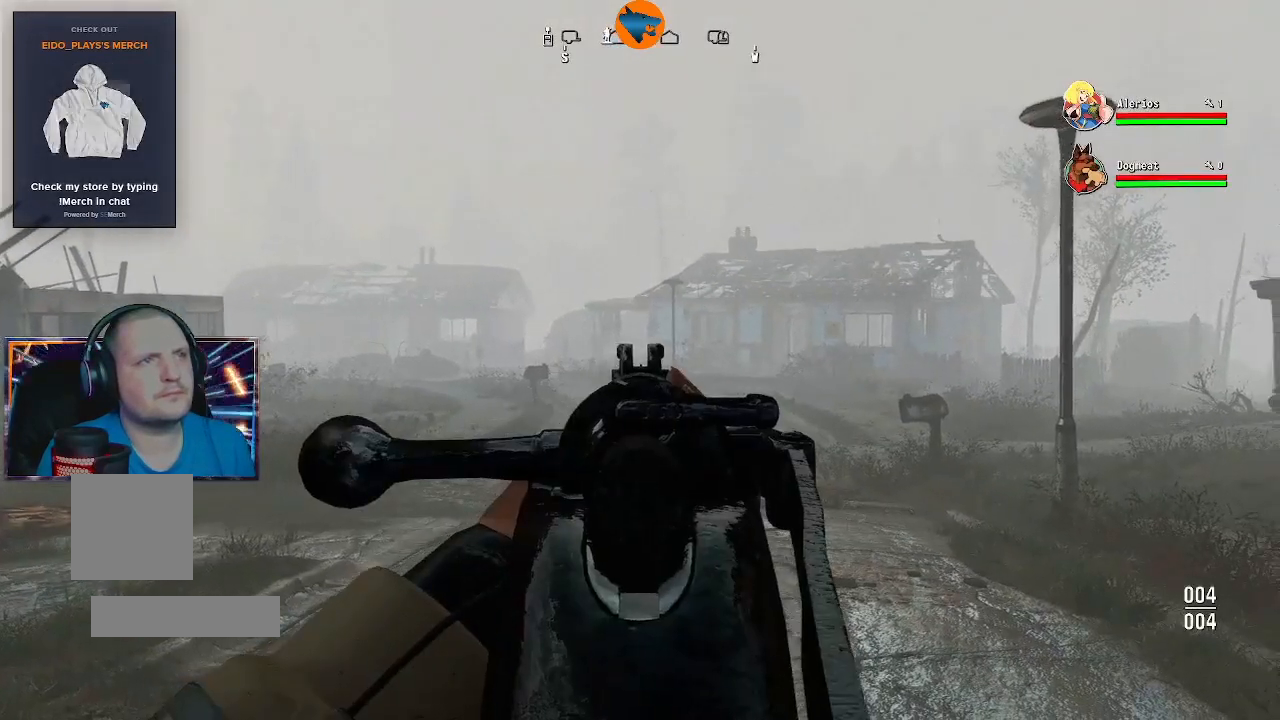
{"buttons": ["L2"], "left_stick": "center", "right_stick": "up-right", "events": []}
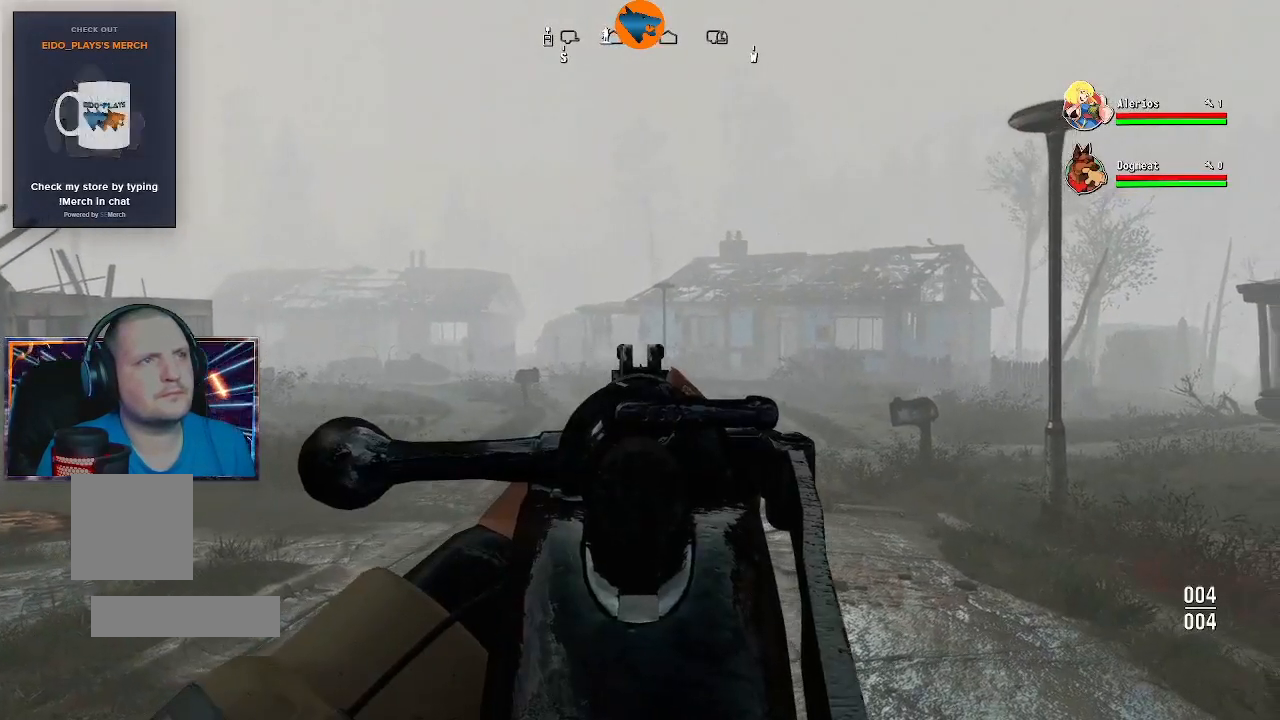
{"buttons": ["L2"], "left_stick": "center", "right_stick": "up-right", "events": []}
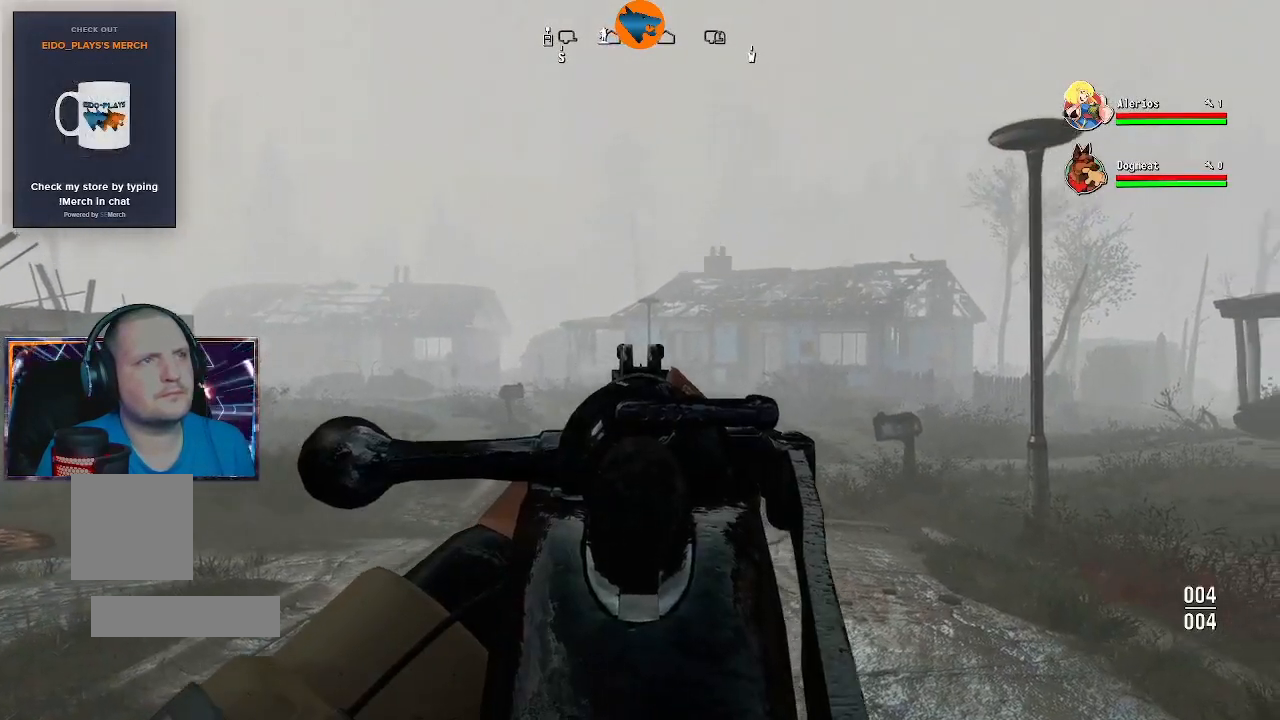
{"buttons": ["L2"], "left_stick": "right", "right_stick": "center", "events": [[67, "left_stick", "left"], [167, "right_stick", "up"], [267, "left_stick", "center"], [400, "right_stick", "center"], [433, "left_stick", "right"]]}
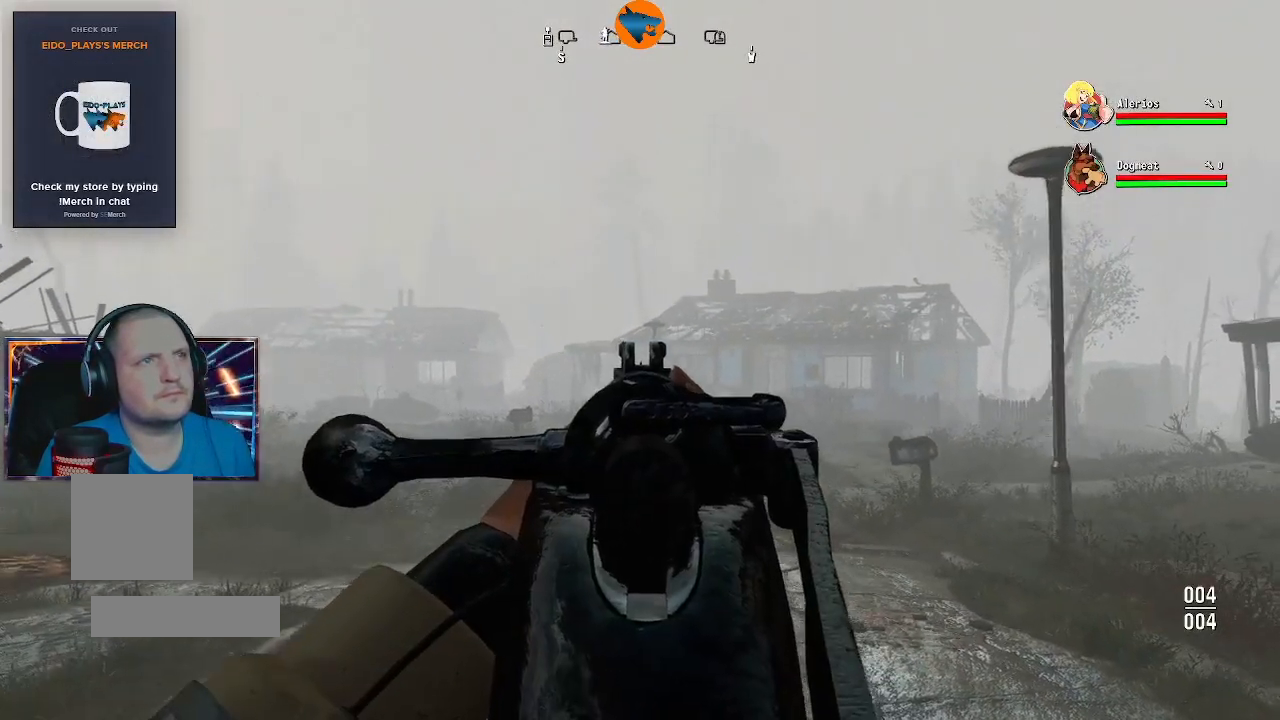
{"buttons": ["L2"], "left_stick": "center", "right_stick": "center", "events": [[67, "left_stick", "center"], [333, "left_stick", "left"], [467, "left_stick", "center"]]}
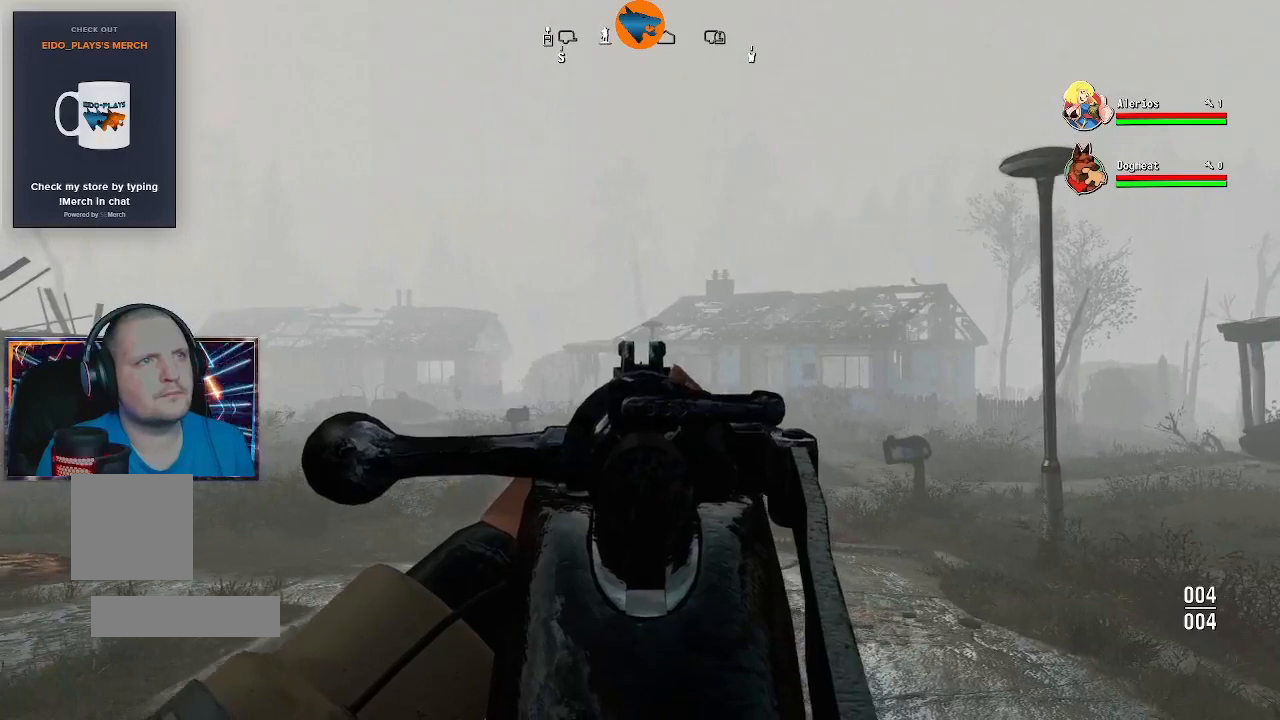
{"buttons": ["L2"], "left_stick": "center", "right_stick": "center", "events": [[233, "R2", "down"], [333, "R2", "up"]]}
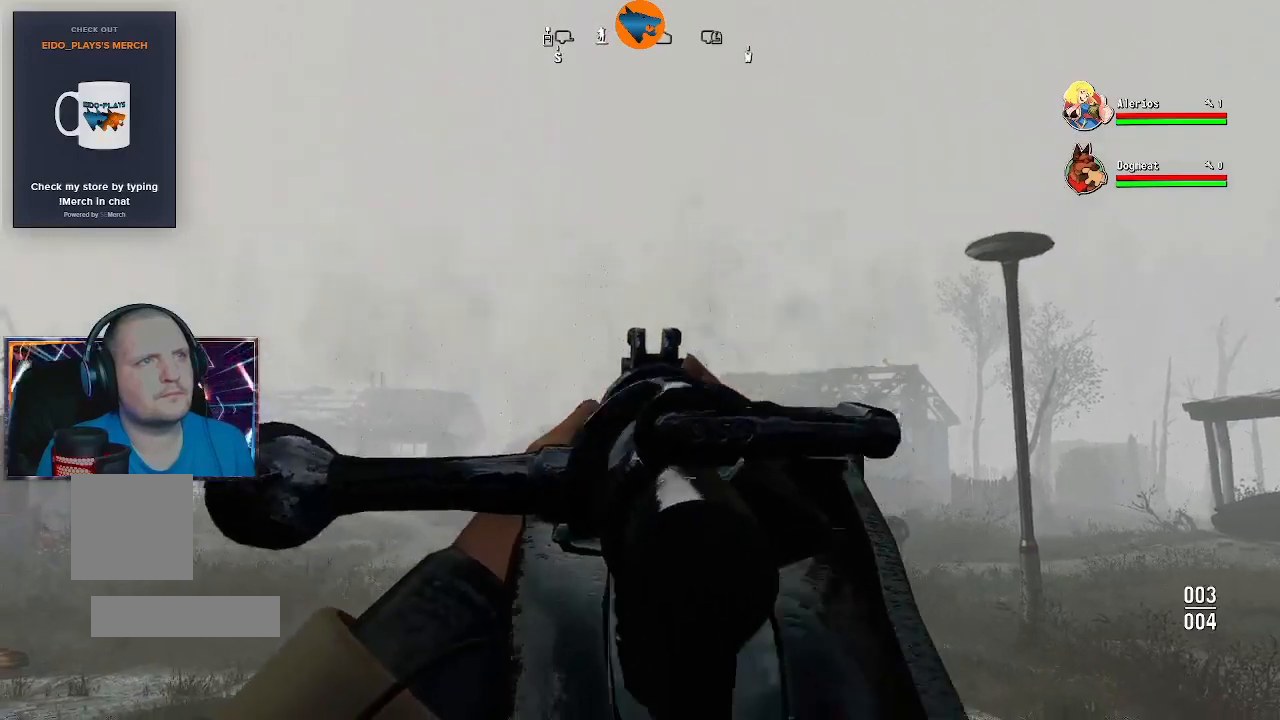
{"buttons": [], "left_stick": "center", "right_stick": "center", "events": [[300, "L2", "up"]]}
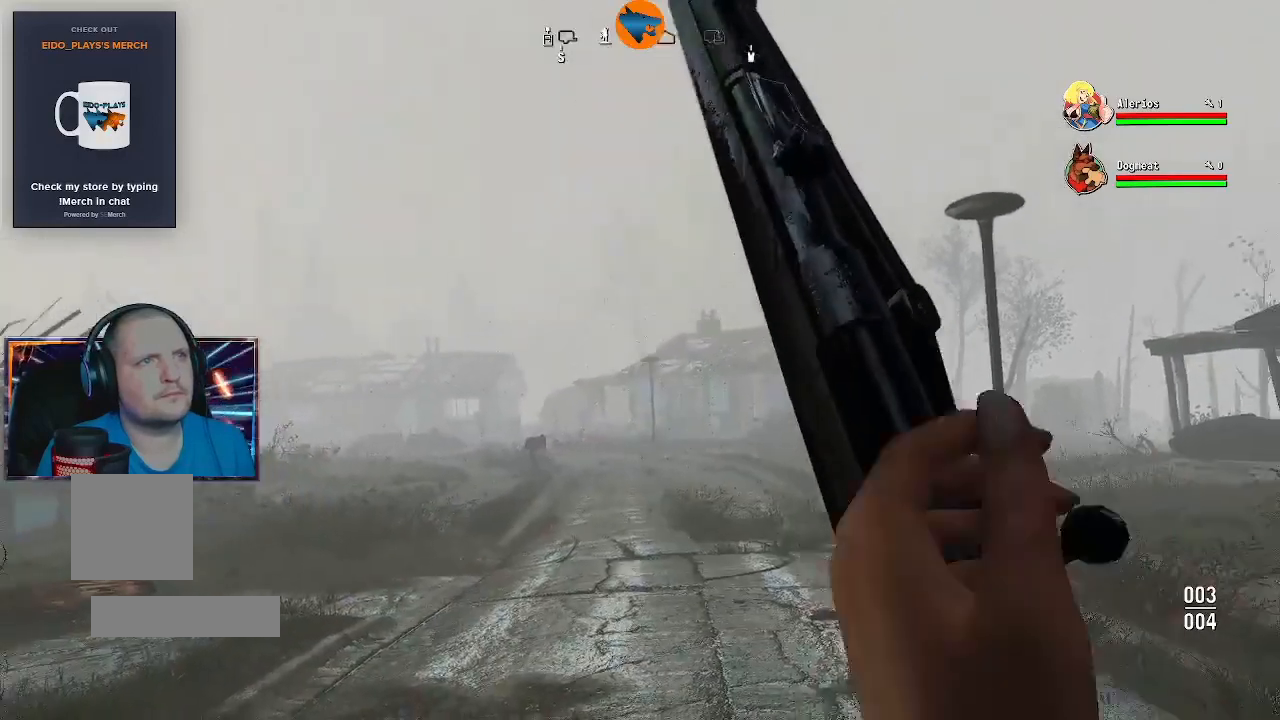
{"buttons": [], "left_stick": "center", "right_stick": "center", "events": []}
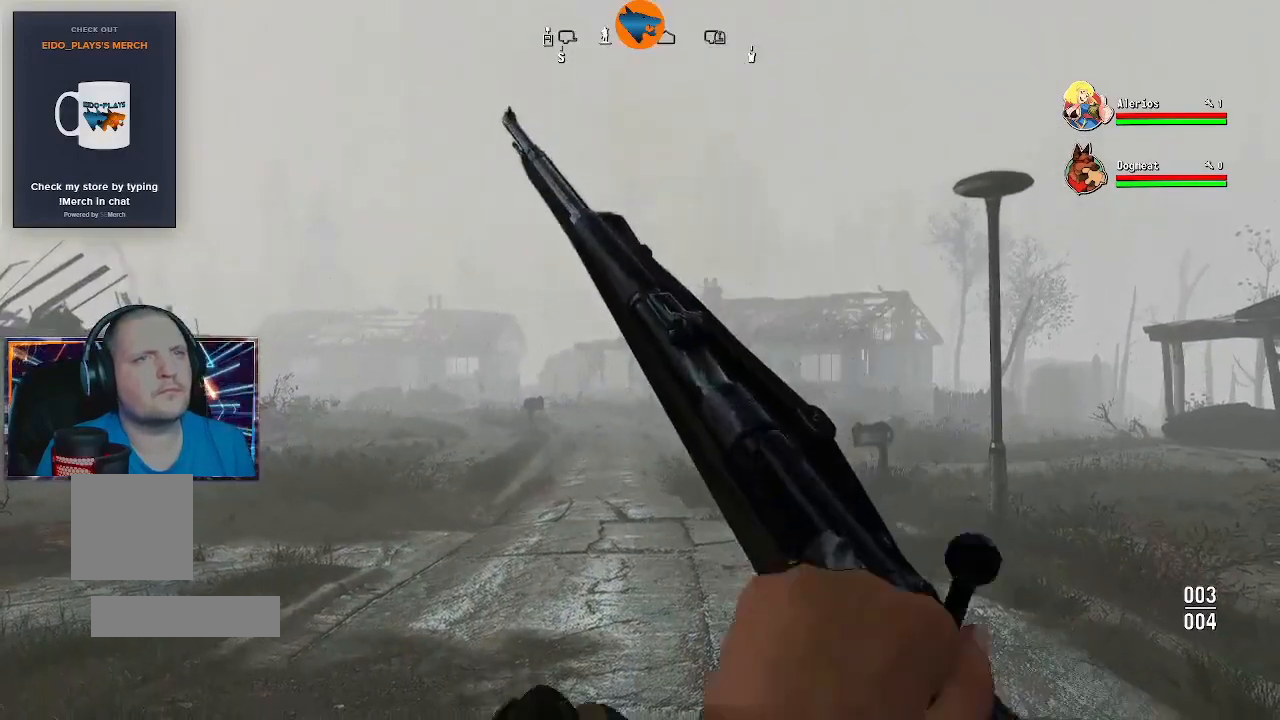
{"buttons": [], "left_stick": "center", "right_stick": "center", "events": []}
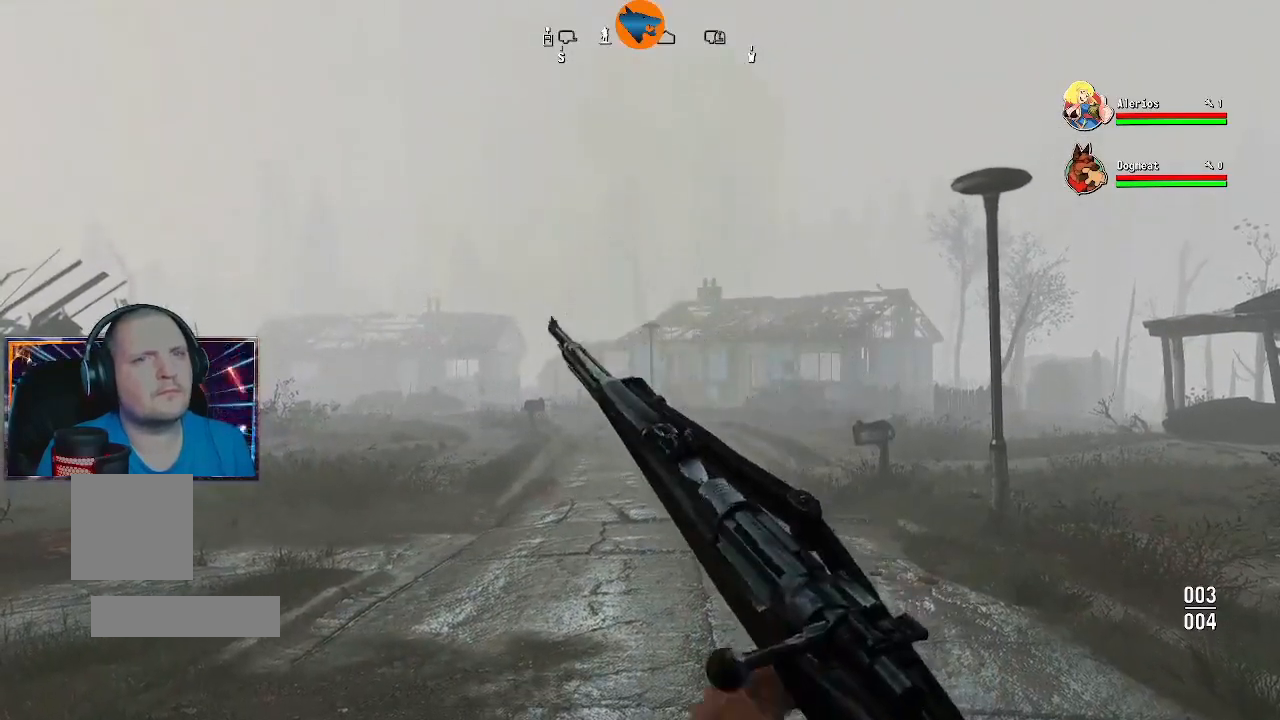
{"buttons": ["X"], "left_stick": "center", "right_stick": "center", "events": [[333, "X", "down"]]}
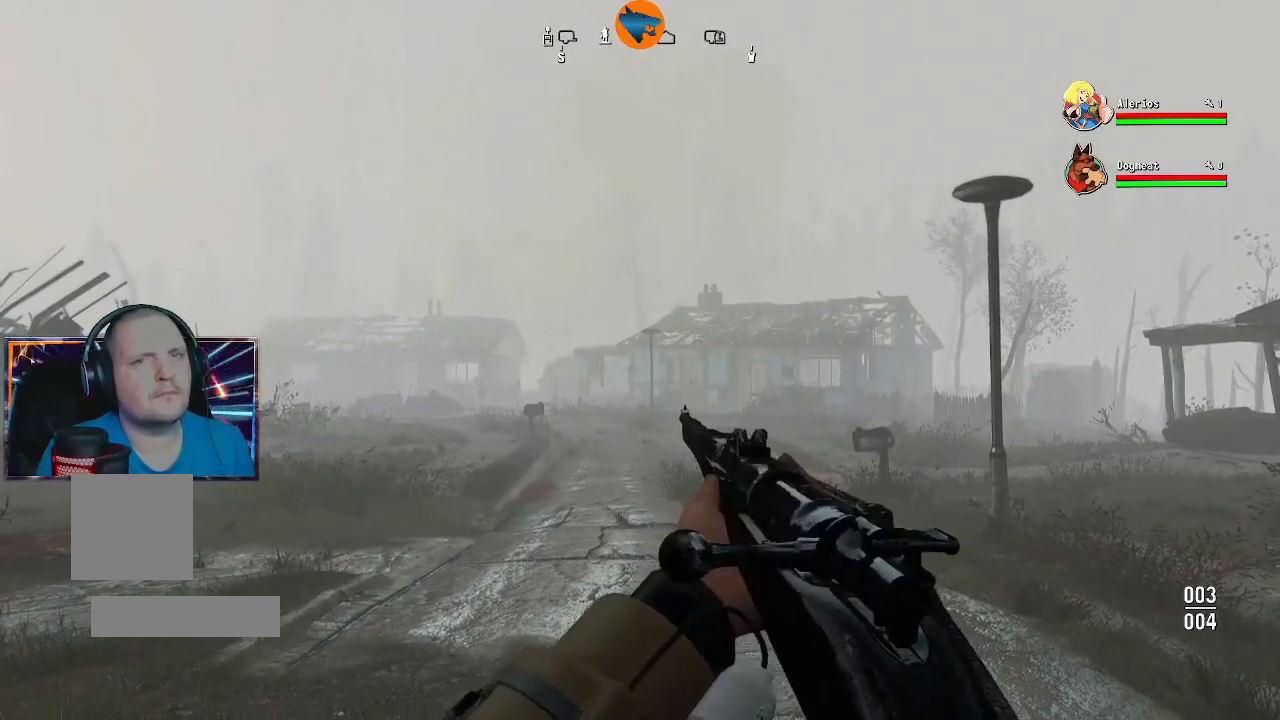
{"buttons": [], "left_stick": "center", "right_stick": "center", "events": [[33, "X", "up"], [267, "X", "down"], [467, "X", "up"]]}
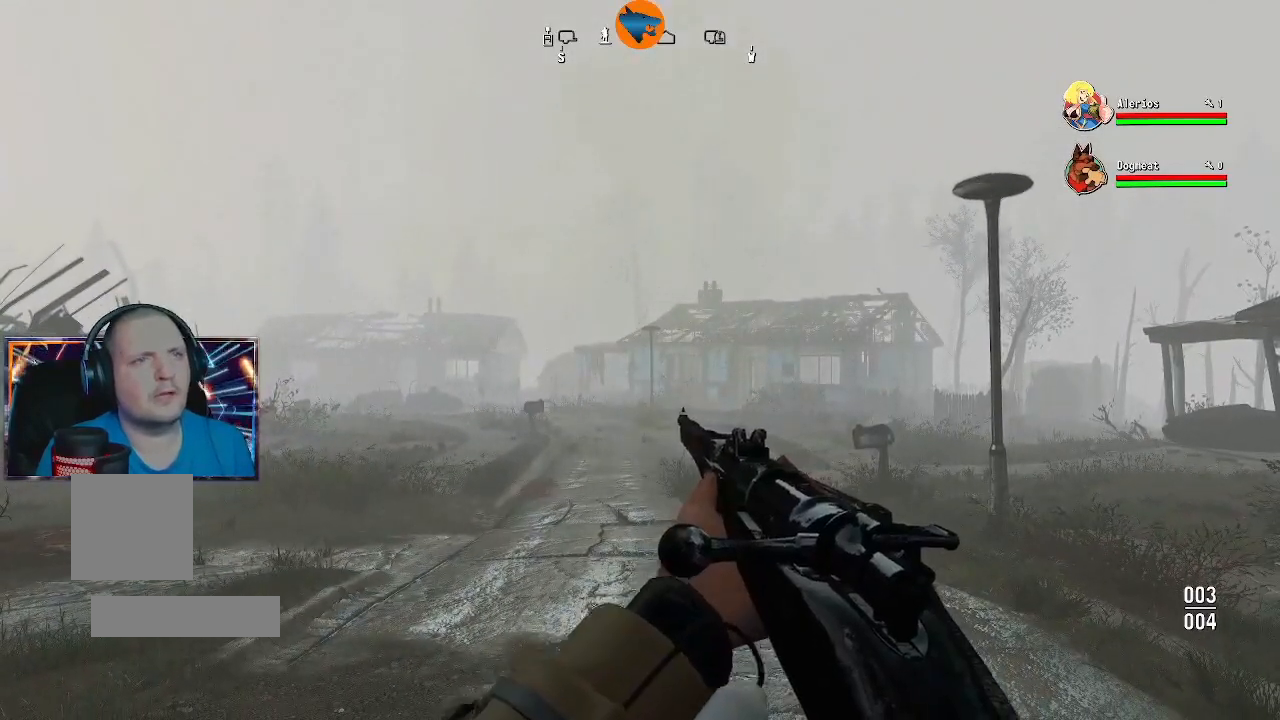
{"buttons": [], "left_stick": "center", "right_stick": "center", "events": [[67, "X", "down"], [233, "X", "up"]]}
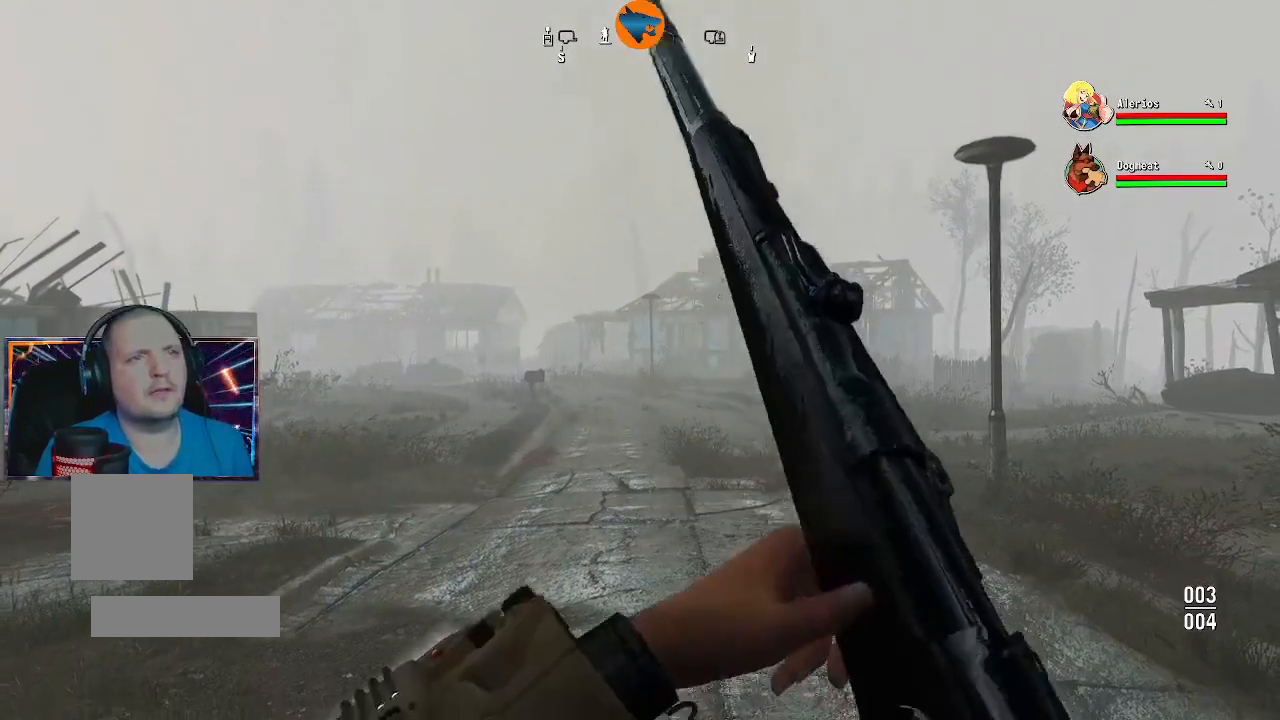
{"buttons": [], "left_stick": "center", "right_stick": "center", "events": []}
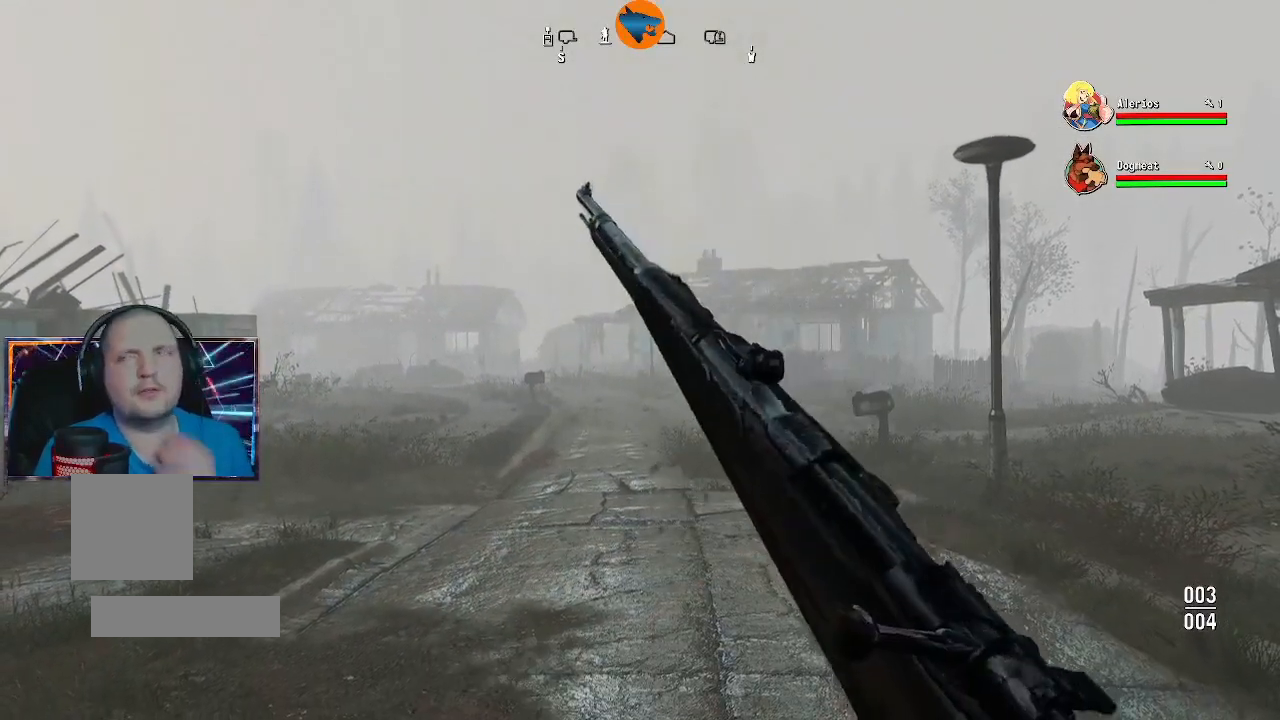
{"buttons": [], "left_stick": "center", "right_stick": "center", "events": []}
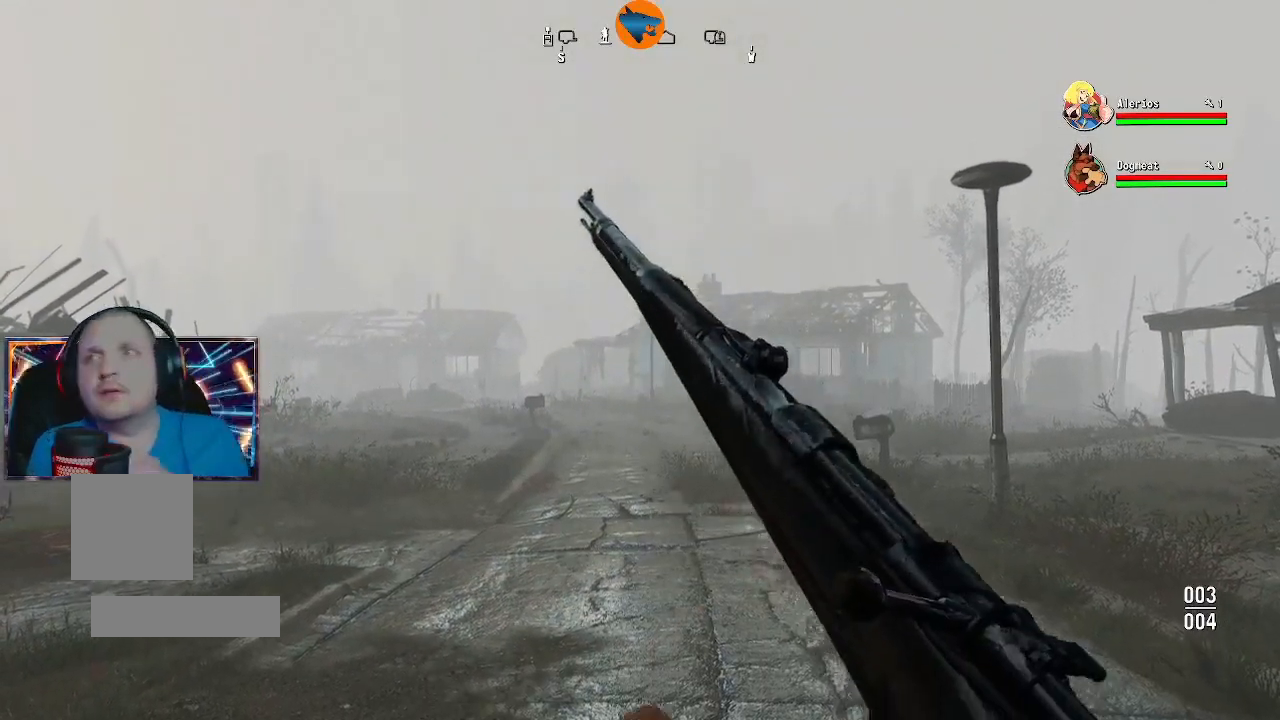
{"buttons": [], "left_stick": "center", "right_stick": "center", "events": []}
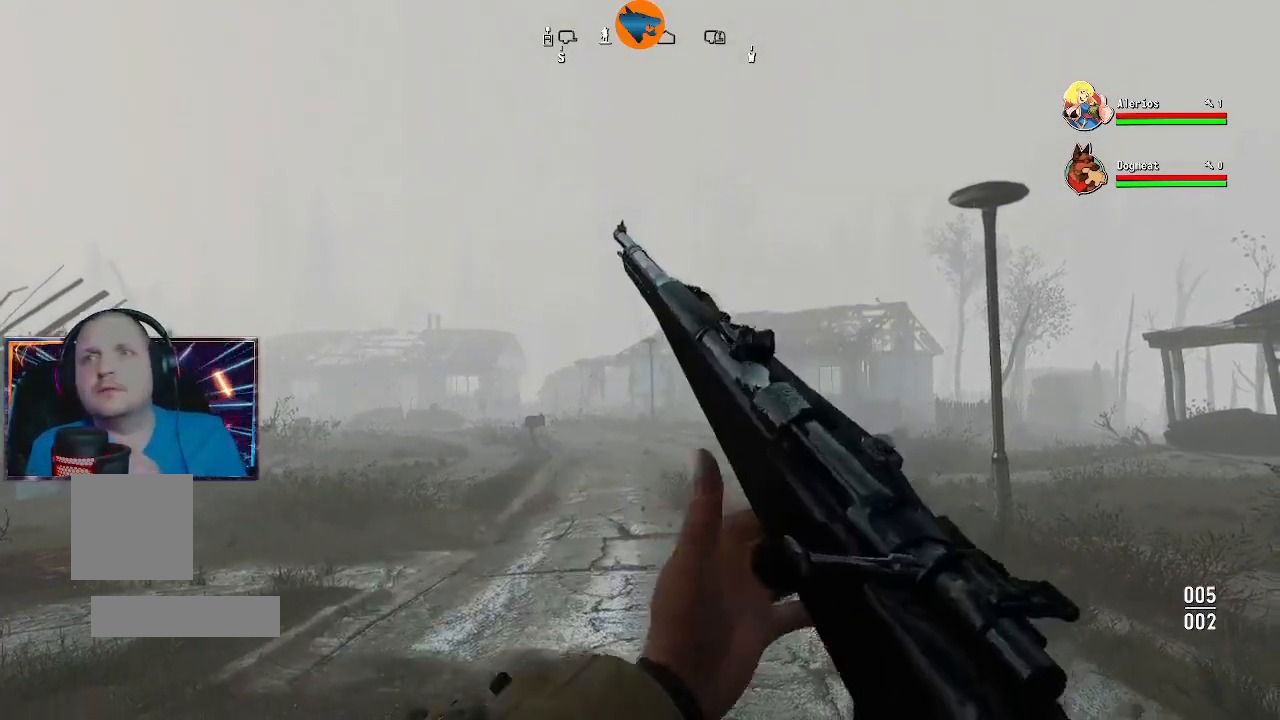
{"buttons": [], "left_stick": "center", "right_stick": "center", "events": []}
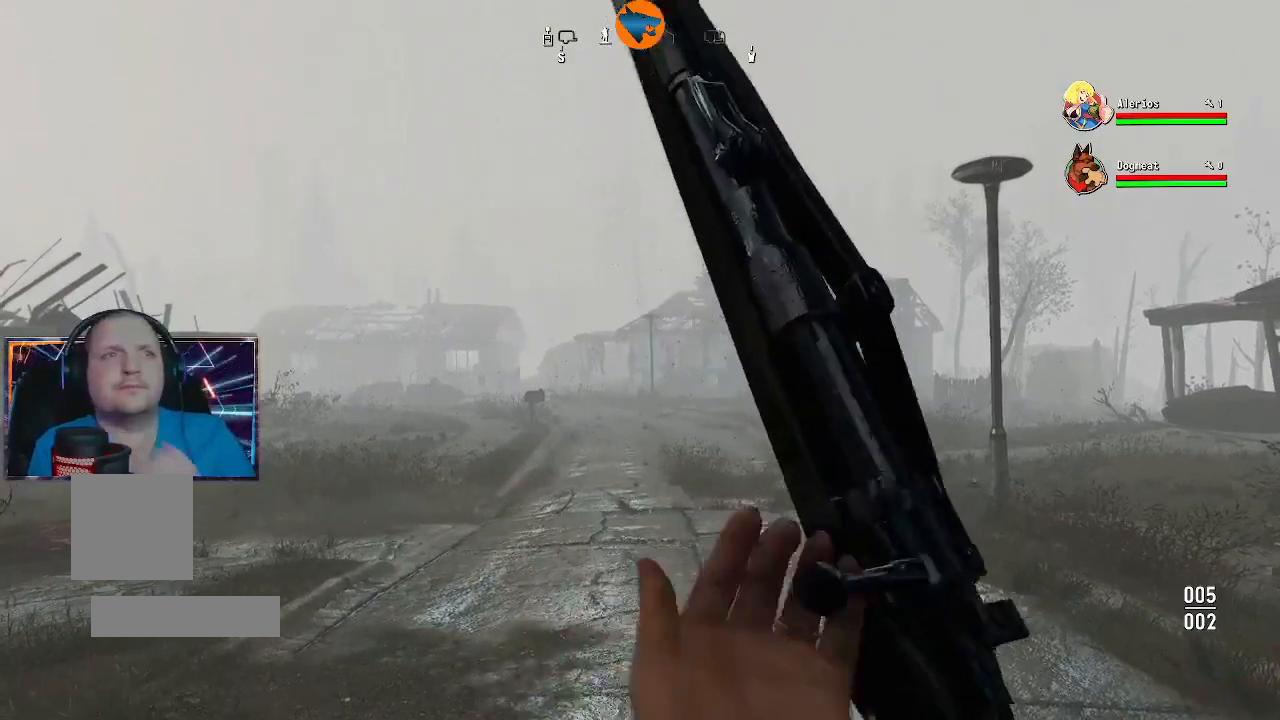
{"buttons": [], "left_stick": "center", "right_stick": "center", "events": []}
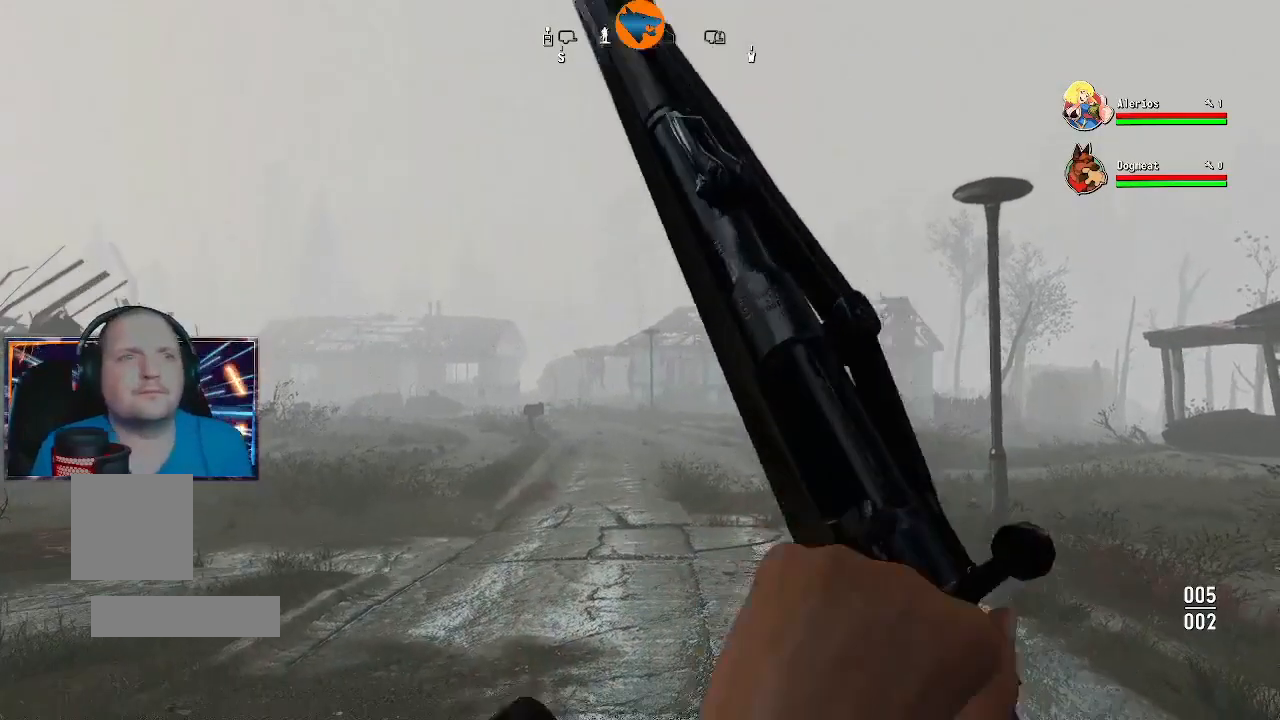
{"buttons": [], "left_stick": "center", "right_stick": "center", "events": []}
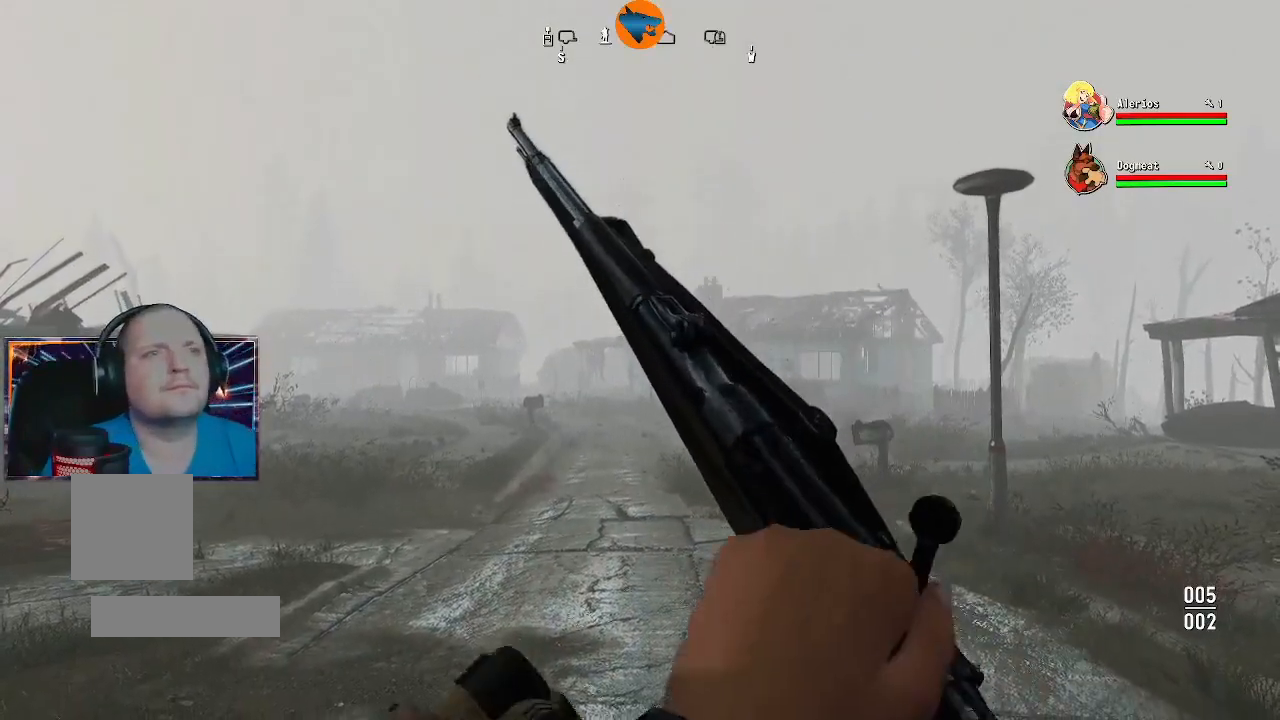
{"buttons": [], "left_stick": "center", "right_stick": "center", "events": []}
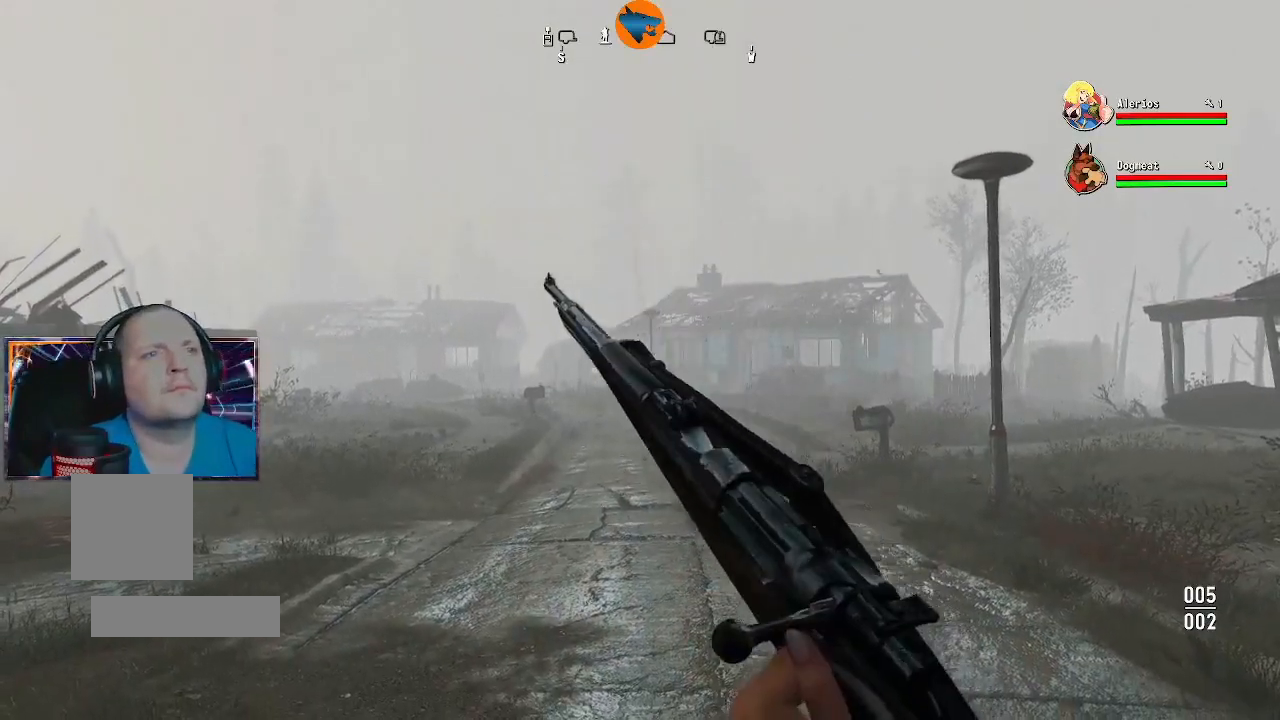
{"buttons": [], "left_stick": "center", "right_stick": "center", "events": []}